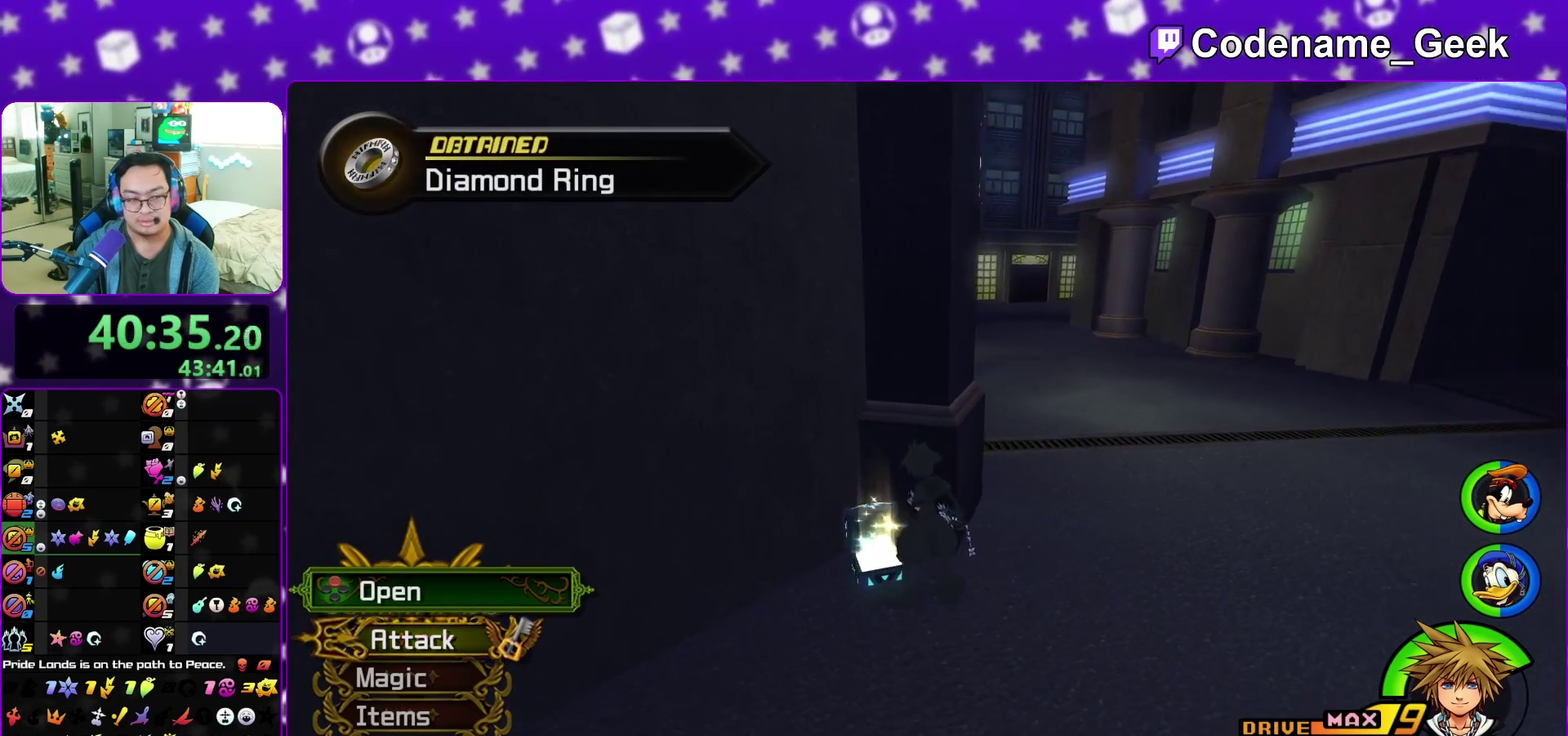
Gameplay with a controller (Nintendo layout); each line is a JSON object with the inputs held at the frame after it (dt_ms = milliseconds from this image to that frame). "events" lists button and stick changes between this image and that frame as [ms after this image, input, new state], when the widget could be followed in between. This overlay highlights the sticks when they move; stick clicks (L3 R3) are not distinguishable. Not read: L3 R3 START.
{"dt_ms": 300, "buttons": [], "left_stick": "up-right", "right_stick": "center", "events": [[33, "left_stick", "up-right"], [50, "right_stick", "center"], [183, "B", "down"], [283, "B", "up"]]}
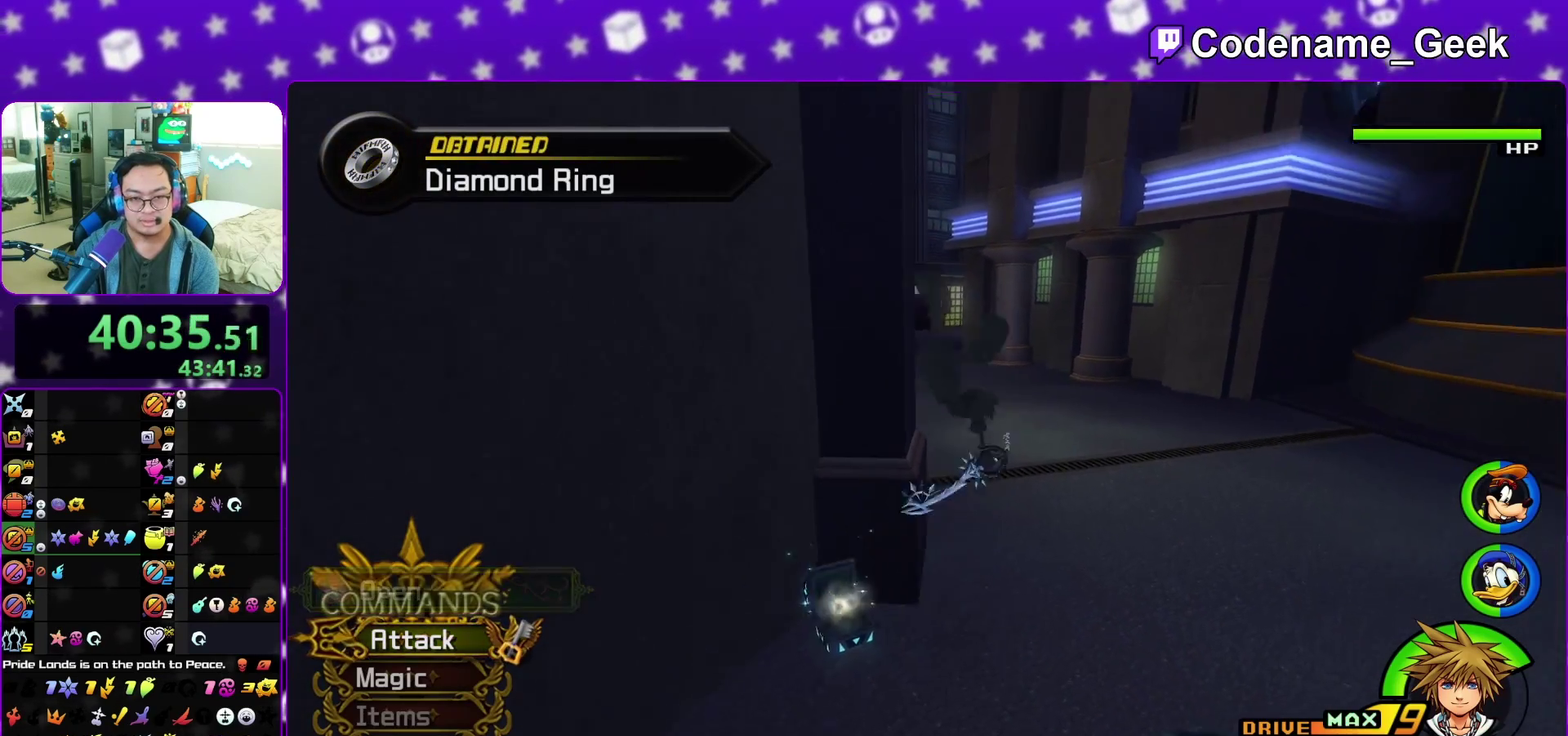
{"dt_ms": 700, "buttons": ["A"], "left_stick": "up", "right_stick": "center", "events": [[50, "B", "down"], [100, "left_stick", "up"], [167, "B", "up"], [167, "Y", "down"], [200, "left_stick", "up-left"], [283, "right_stick", "left"], [417, "right_stick", "center"], [550, "Y", "up"], [583, "left_stick", "up"], [617, "A", "down"]]}
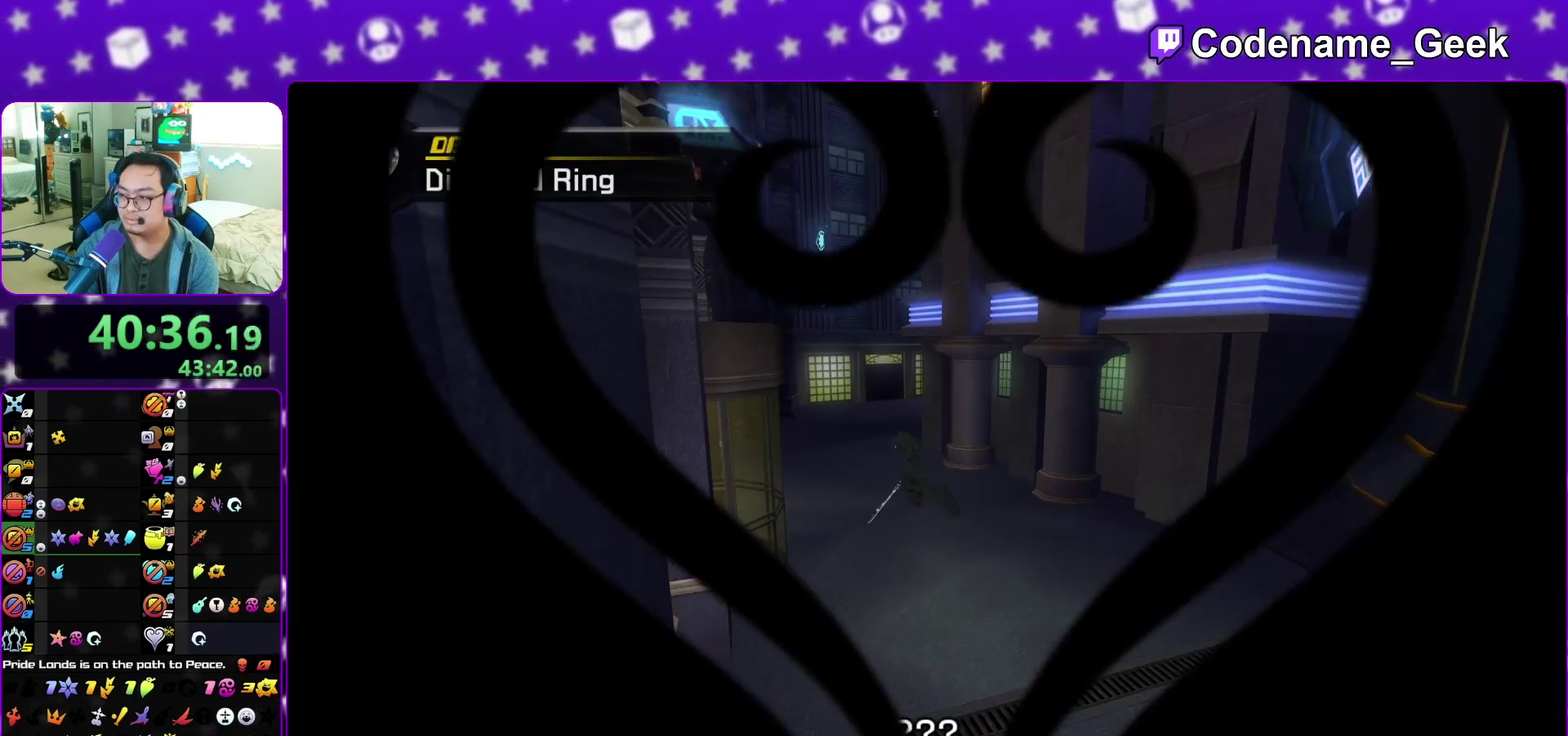
{"dt_ms": 300, "buttons": [], "left_stick": "up", "right_stick": "center", "events": [[17, "A", "up"], [117, "A", "down"], [183, "A", "up"], [200, "B", "down"], [267, "B", "up"]]}
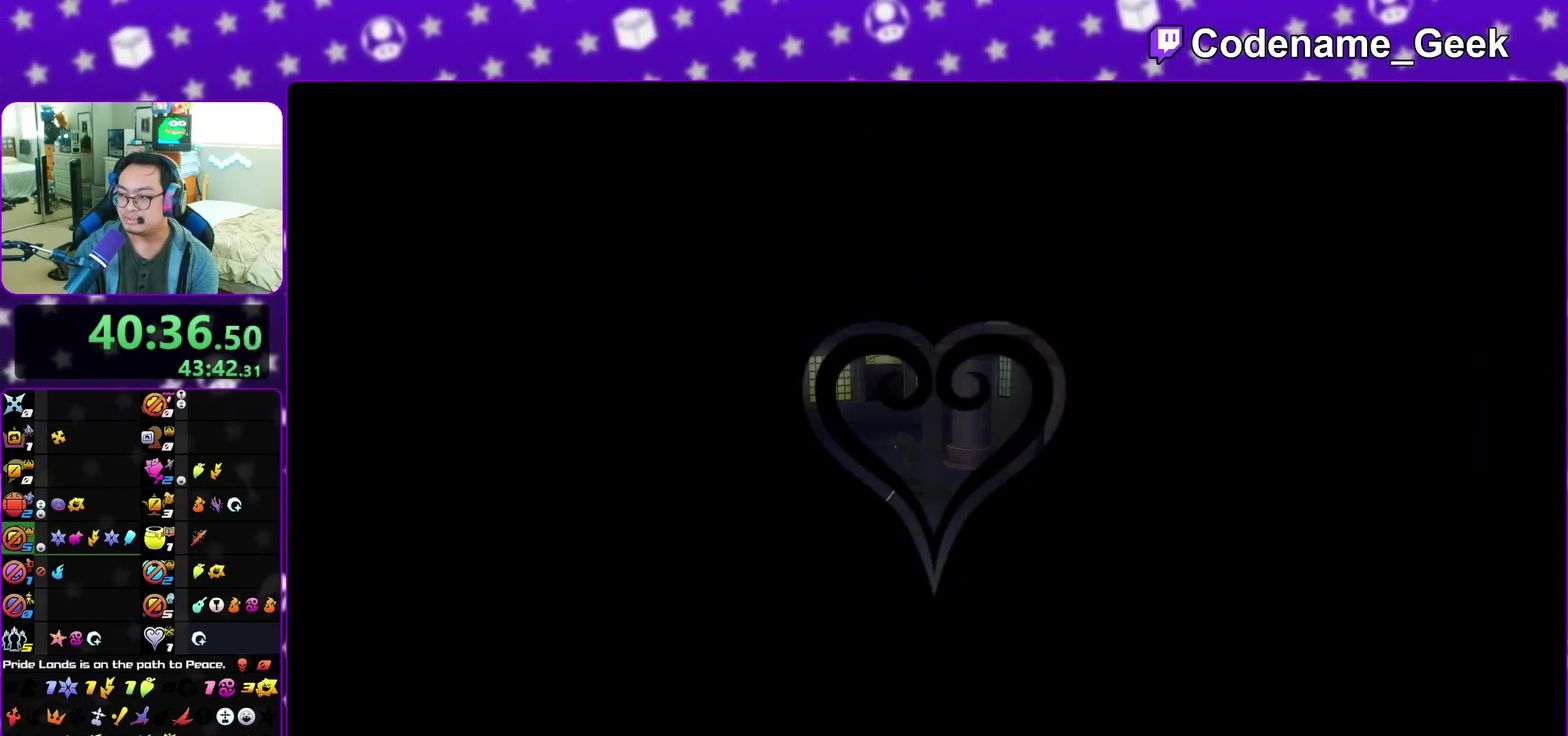
{"dt_ms": 600, "buttons": ["A"], "left_stick": "center", "right_stick": "center", "events": [[33, "B", "down"], [100, "B", "up"], [167, "left_stick", "center"], [183, "B", "down"], [267, "A", "down"], [267, "B", "up"], [317, "A", "up"], [317, "B", "down"], [400, "A", "down"], [400, "B", "up"], [483, "A", "up"], [483, "B", "down"], [550, "A", "down"], [567, "B", "up"]]}
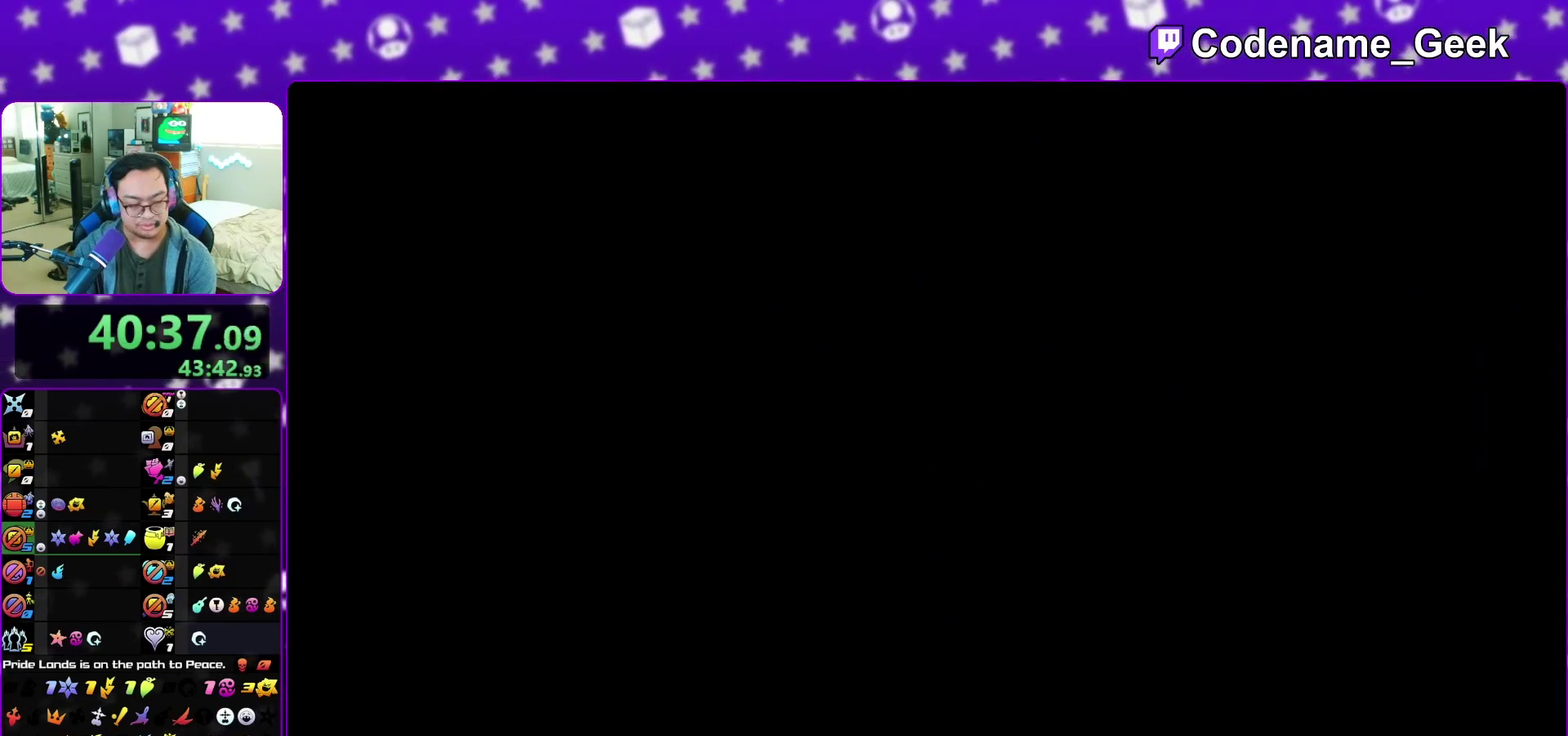
{"dt_ms": 400, "buttons": ["A"], "left_stick": "center", "right_stick": "center", "events": [[17, "A", "up"], [17, "B", "down"], [100, "A", "down"], [100, "B", "up"], [167, "A", "up"], [167, "B", "down"], [250, "A", "down"], [250, "B", "up"], [300, "A", "up"], [333, "B", "down"], [400, "A", "down"], [400, "B", "up"]]}
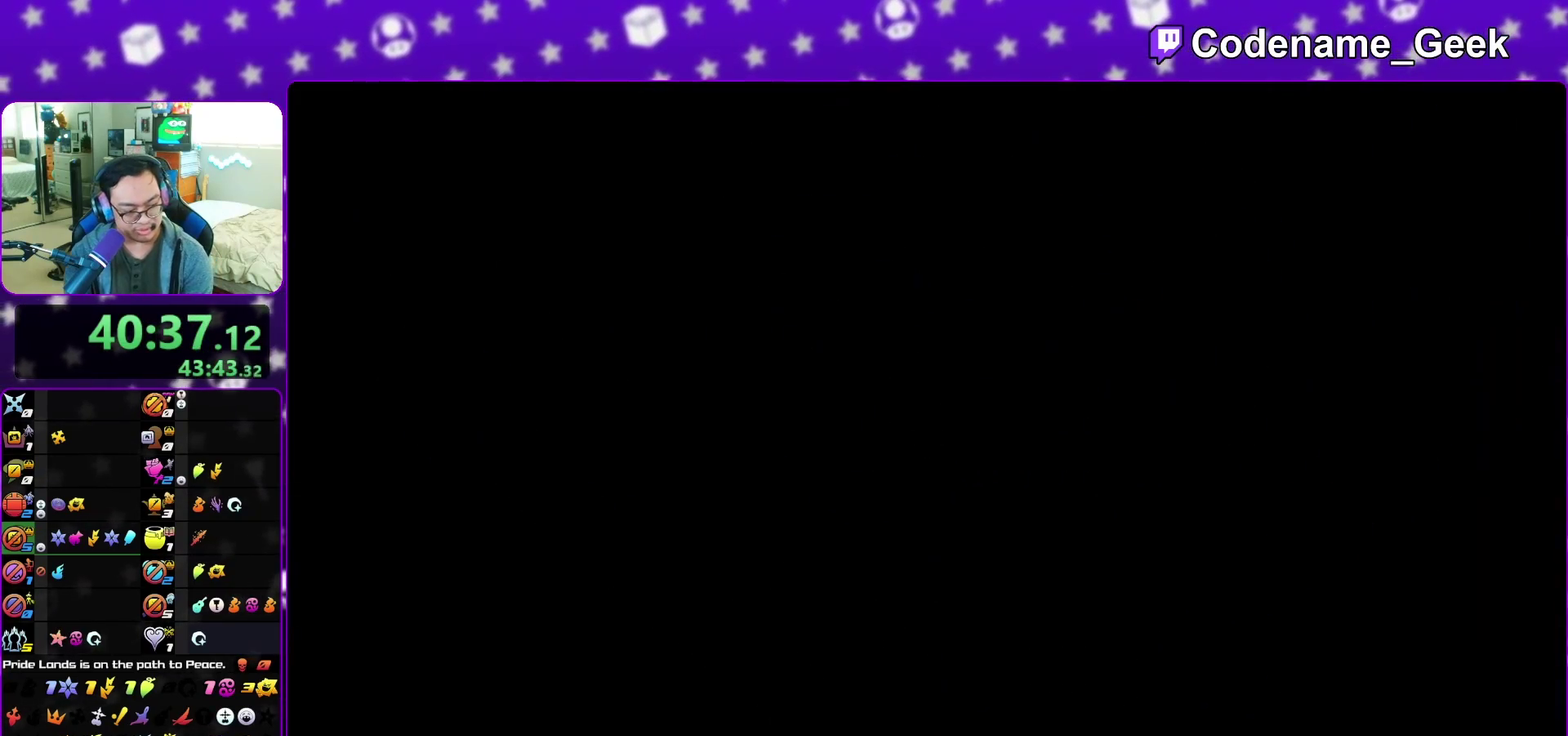
{"dt_ms": 600, "buttons": ["A"], "left_stick": "down", "right_stick": "center", "events": [[67, "A", "up"], [83, "B", "down"], [133, "A", "down"], [167, "B", "up"], [167, "left_stick", "down"], [233, "A", "up"], [300, "A", "down"], [350, "B", "down"], [383, "A", "up"], [433, "A", "down"], [433, "B", "up"], [483, "B", "down"], [517, "A", "up"], [583, "A", "down"], [600, "B", "up"]]}
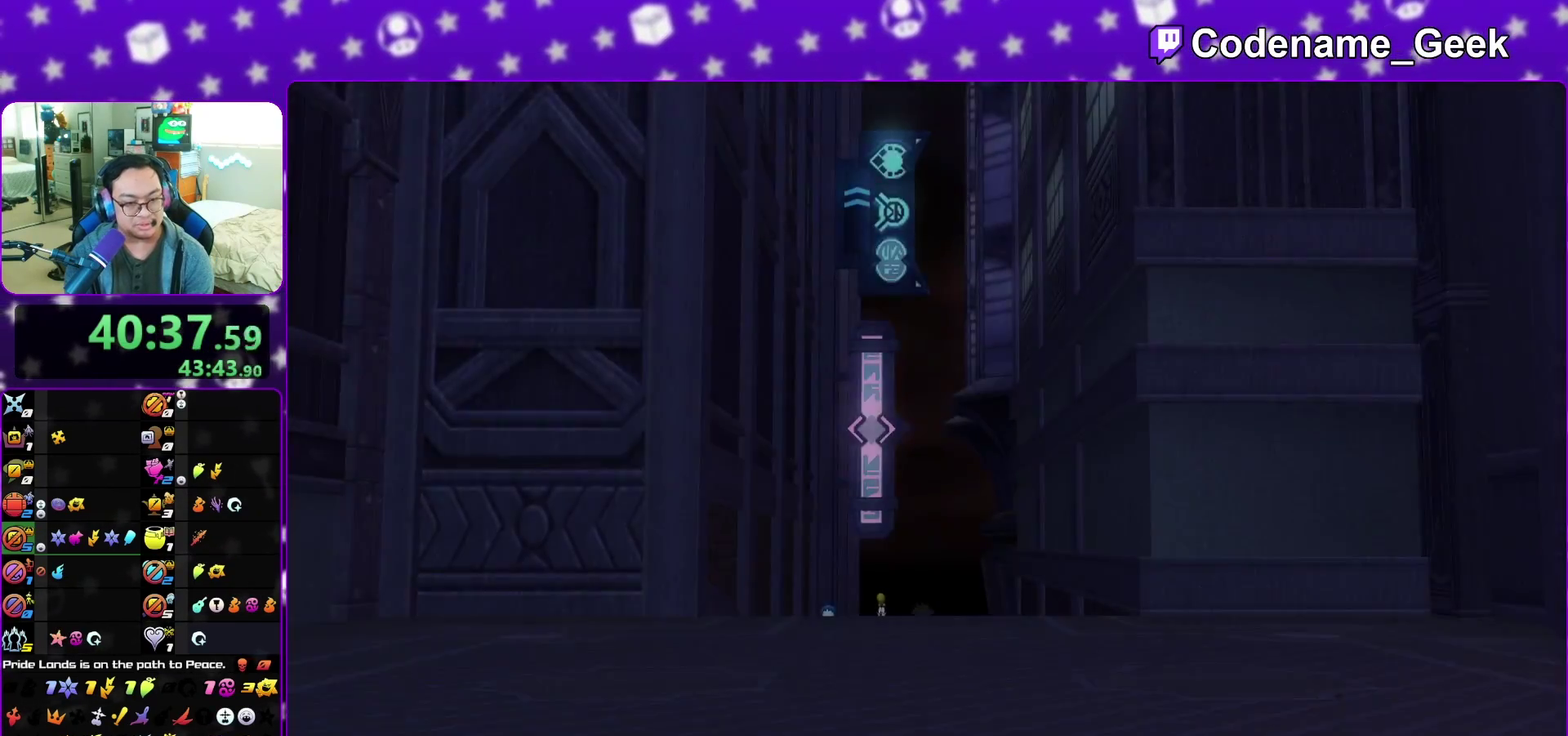
{"dt_ms": 400, "buttons": [], "left_stick": "down", "right_stick": "center", "events": [[67, "A", "up"], [67, "B", "down"], [150, "A", "down"], [150, "B", "up"], [217, "B", "down"], [233, "A", "up"], [300, "B", "up"]]}
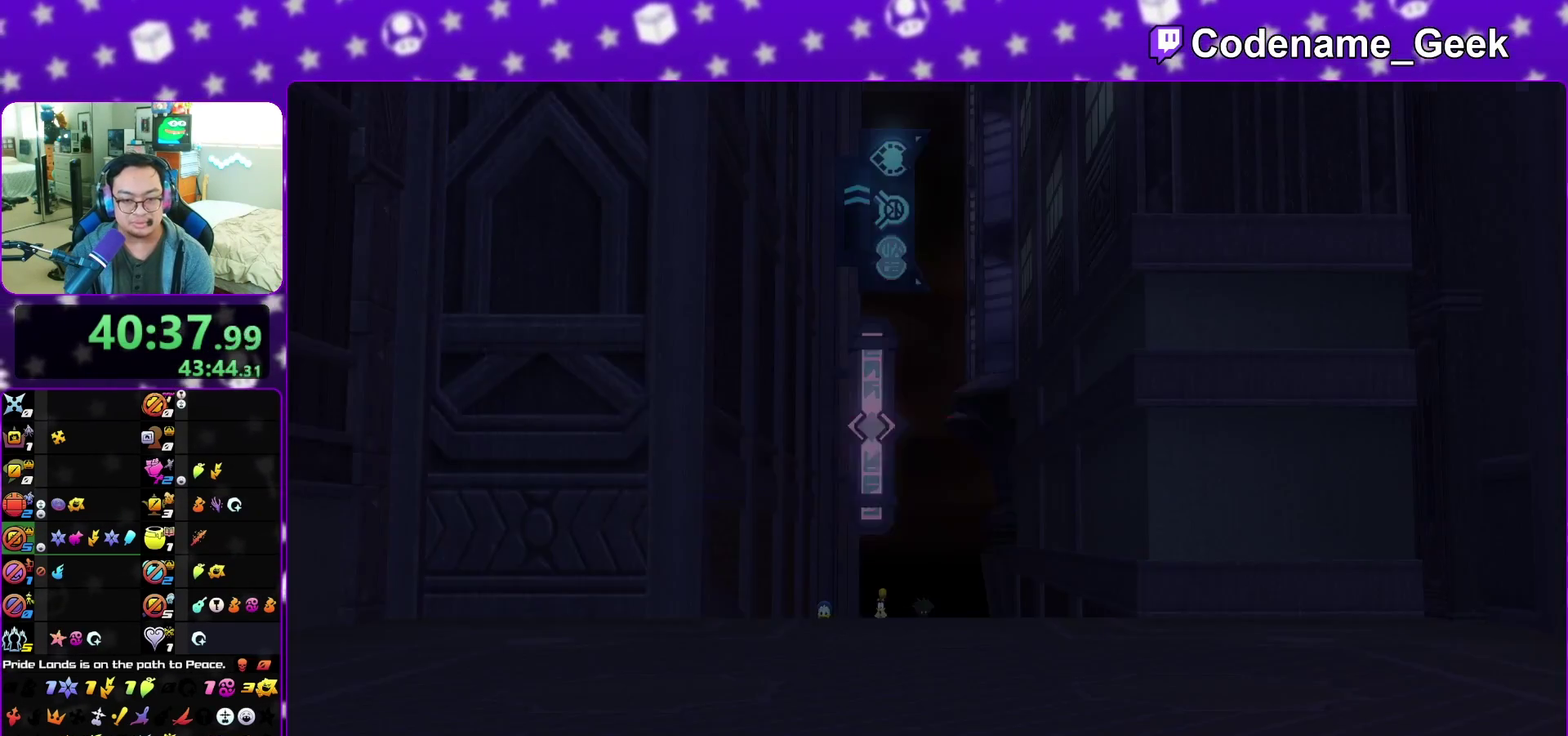
{"dt_ms": 500, "buttons": [], "left_stick": "up-left", "right_stick": "center", "events": [[183, "A", "down"], [250, "B", "down"], [300, "B", "up"], [383, "A", "up"], [383, "left_stick", "center"], [467, "left_stick", "up-left"]]}
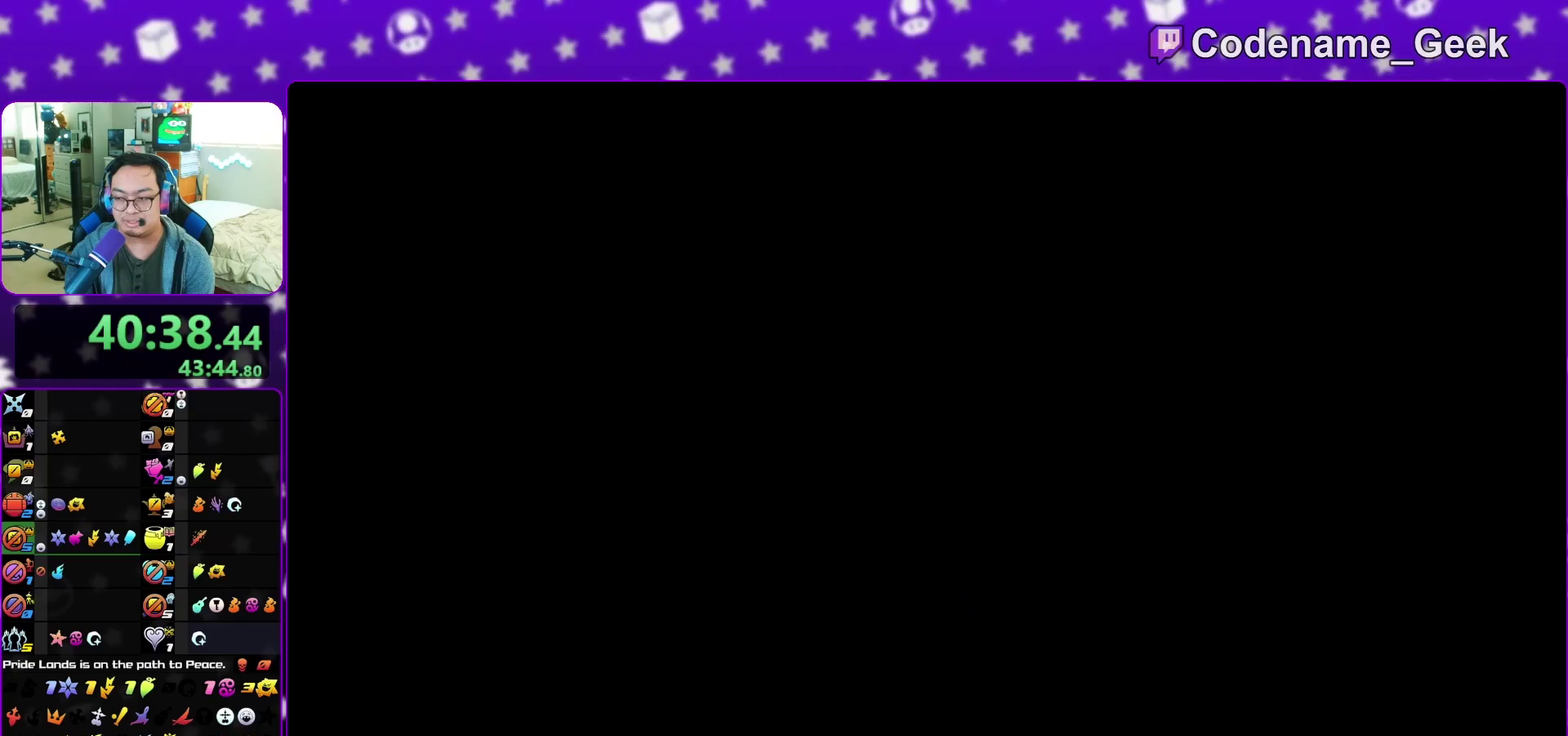
{"dt_ms": 500, "buttons": ["Y"], "left_stick": "up-left", "right_stick": "center", "events": [[117, "Y", "down"], [217, "Y", "up"], [417, "Y", "down"], [450, "Y", "up"], [500, "Y", "down"]]}
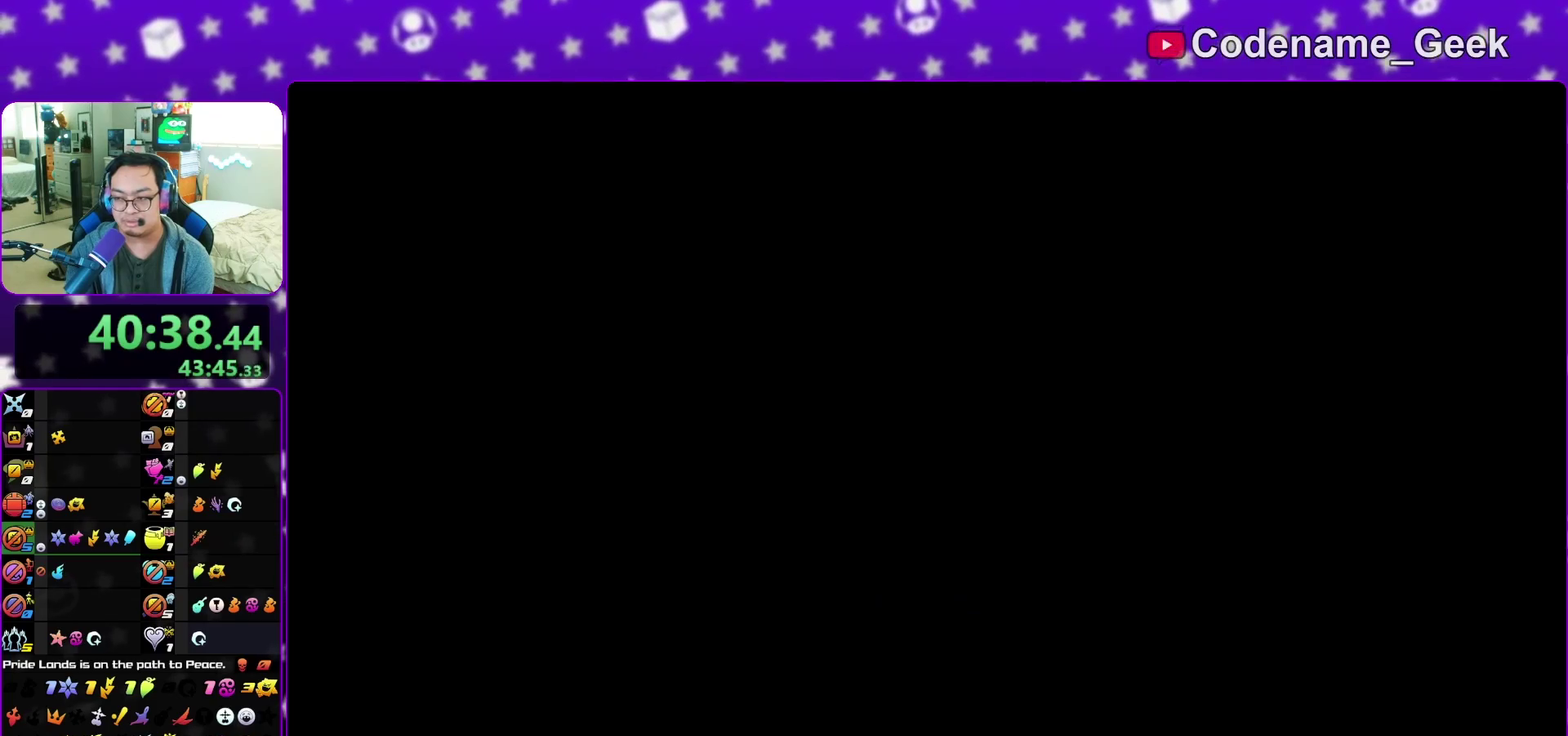
{"dt_ms": 600, "buttons": ["Y"], "left_stick": "up-left", "right_stick": "center", "events": [[33, "Y", "up"], [83, "Y", "down"], [133, "Y", "up"], [200, "Y", "down"], [217, "Y", "up"], [317, "Y", "down"], [333, "Y", "up"], [400, "Y", "down"], [433, "Y", "up"], [500, "Y", "down"], [533, "Y", "up"], [583, "Y", "down"]]}
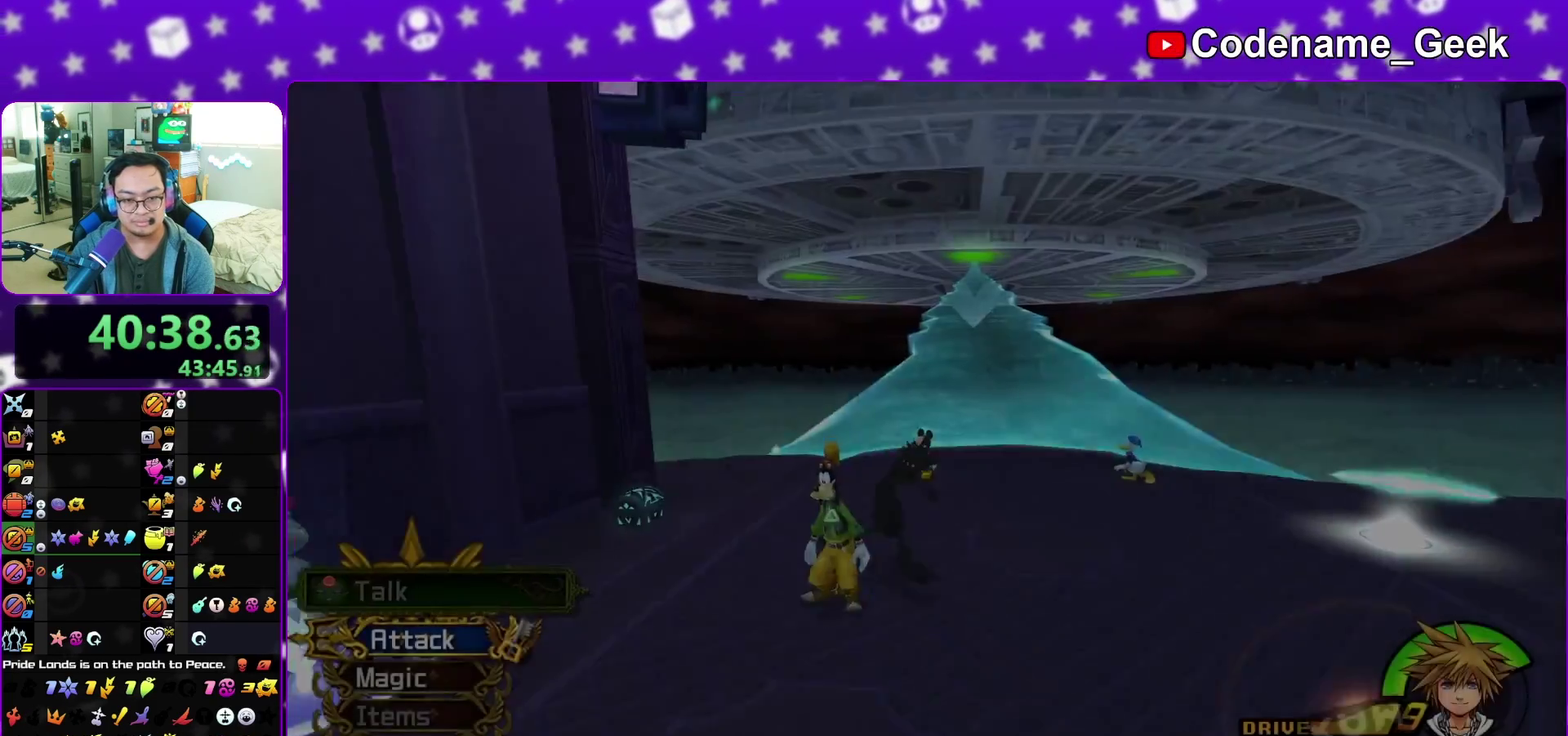
{"dt_ms": 400, "buttons": [], "left_stick": "up-left", "right_stick": "left", "events": [[17, "Y", "up"], [250, "right_stick", "left"]]}
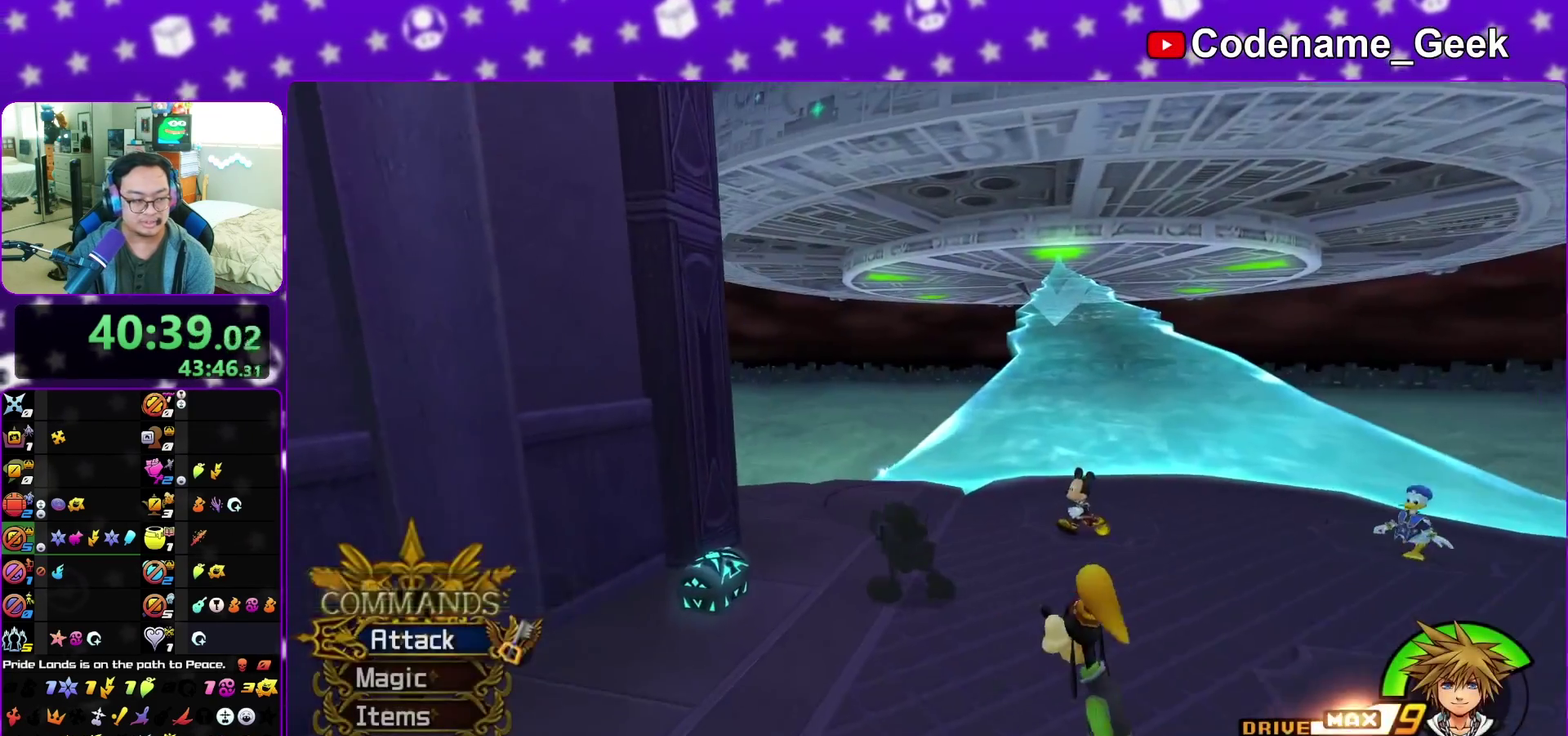
{"dt_ms": 600, "buttons": ["X"], "left_stick": "center", "right_stick": "center", "events": [[150, "right_stick", "center"], [300, "left_stick", "up"], [333, "X", "down"], [417, "X", "up"], [500, "left_stick", "center"], [517, "X", "down"]]}
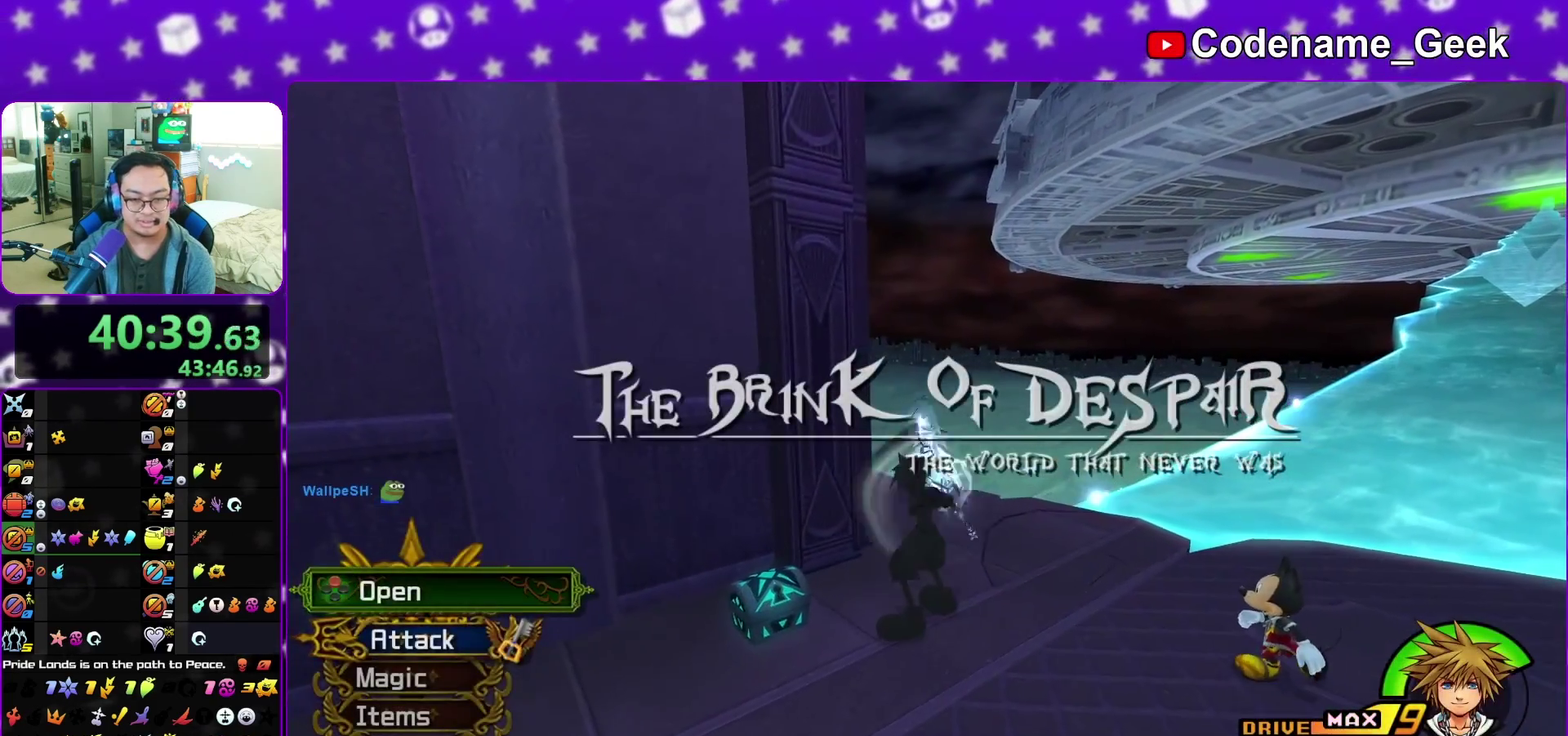
{"dt_ms": 400, "buttons": [], "left_stick": "up", "right_stick": "left", "events": [[17, "X", "up"], [100, "X", "down"], [200, "X", "up"], [283, "left_stick", "up"], [300, "X", "down"], [383, "X", "up"], [383, "right_stick", "left"]]}
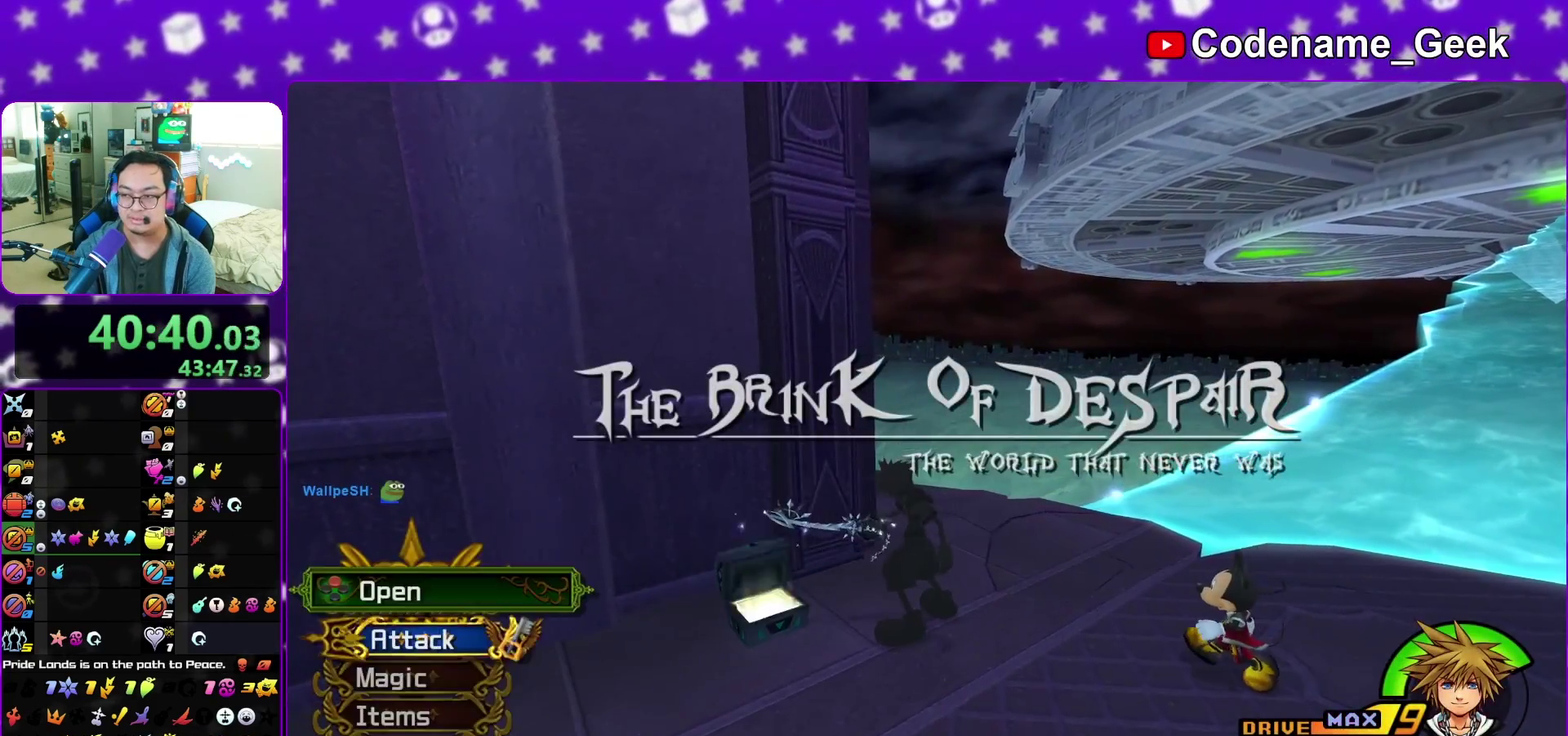
{"dt_ms": 600, "buttons": [], "left_stick": "up", "right_stick": "center", "events": [[117, "right_stick", "center"], [467, "Y", "down"], [550, "Y", "up"]]}
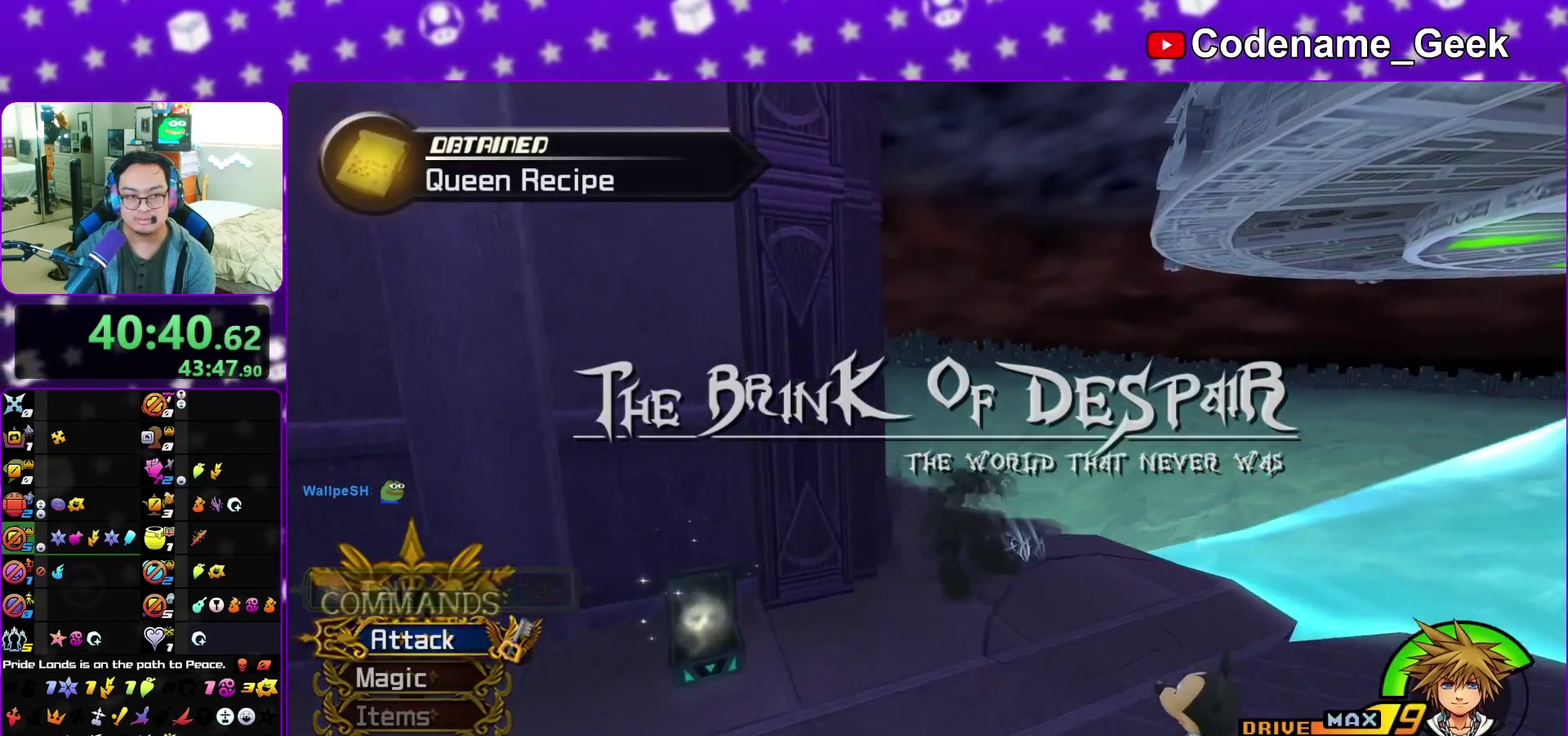
{"dt_ms": 400, "buttons": ["SELECT"], "left_stick": "up-left", "right_stick": "left", "events": [[50, "Y", "down"], [133, "R2", "down"], [150, "Y", "up"], [150, "left_stick", "up-left"], [167, "right_stick", "left"], [183, "R2", "up"], [283, "SELECT", "down"]]}
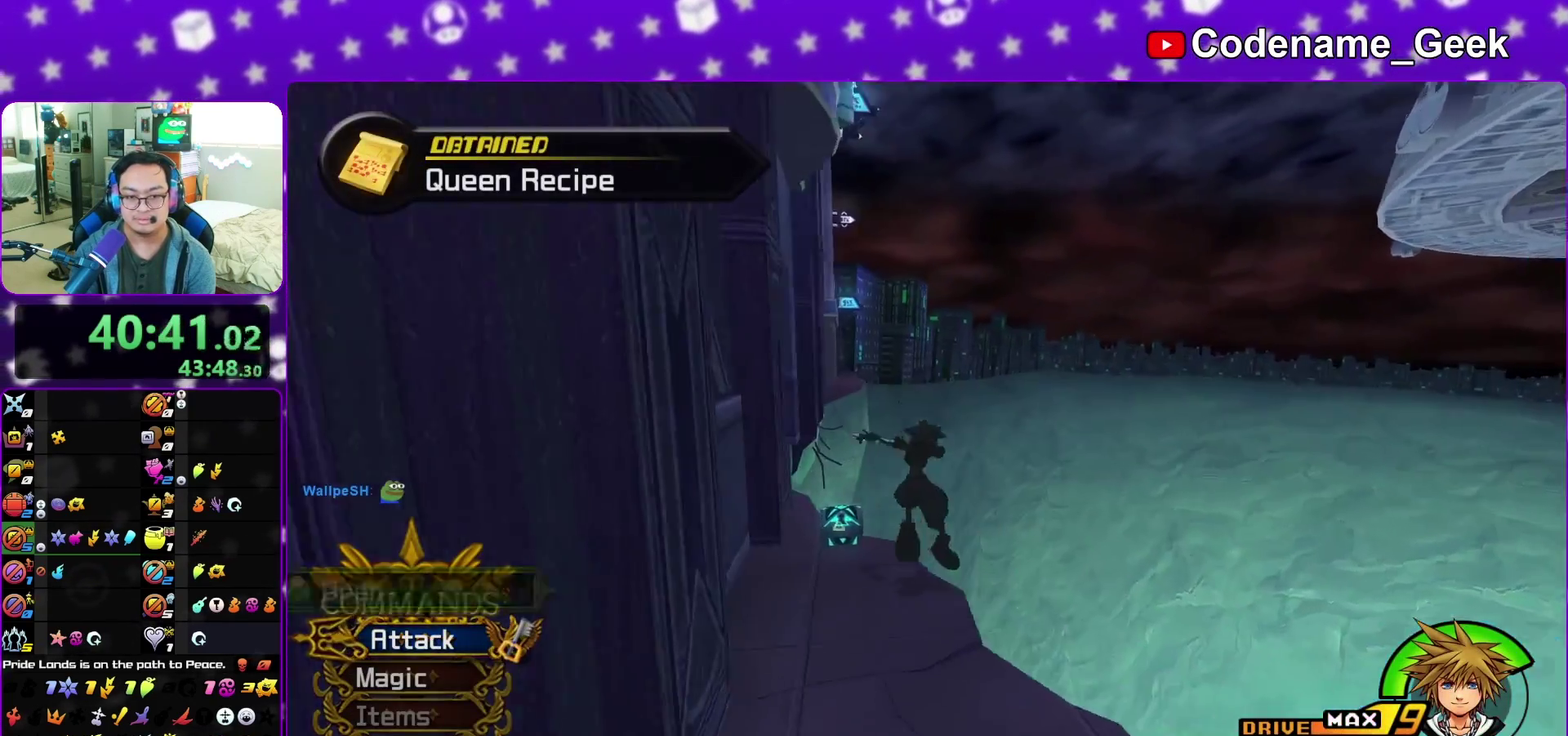
{"dt_ms": 500, "buttons": ["X"], "left_stick": "up", "right_stick": "left", "events": [[17, "SELECT", "up"], [150, "left_stick", "up"], [217, "left_stick", "up-right"], [283, "X", "down"], [383, "X", "up"], [467, "X", "down"], [467, "left_stick", "up"]]}
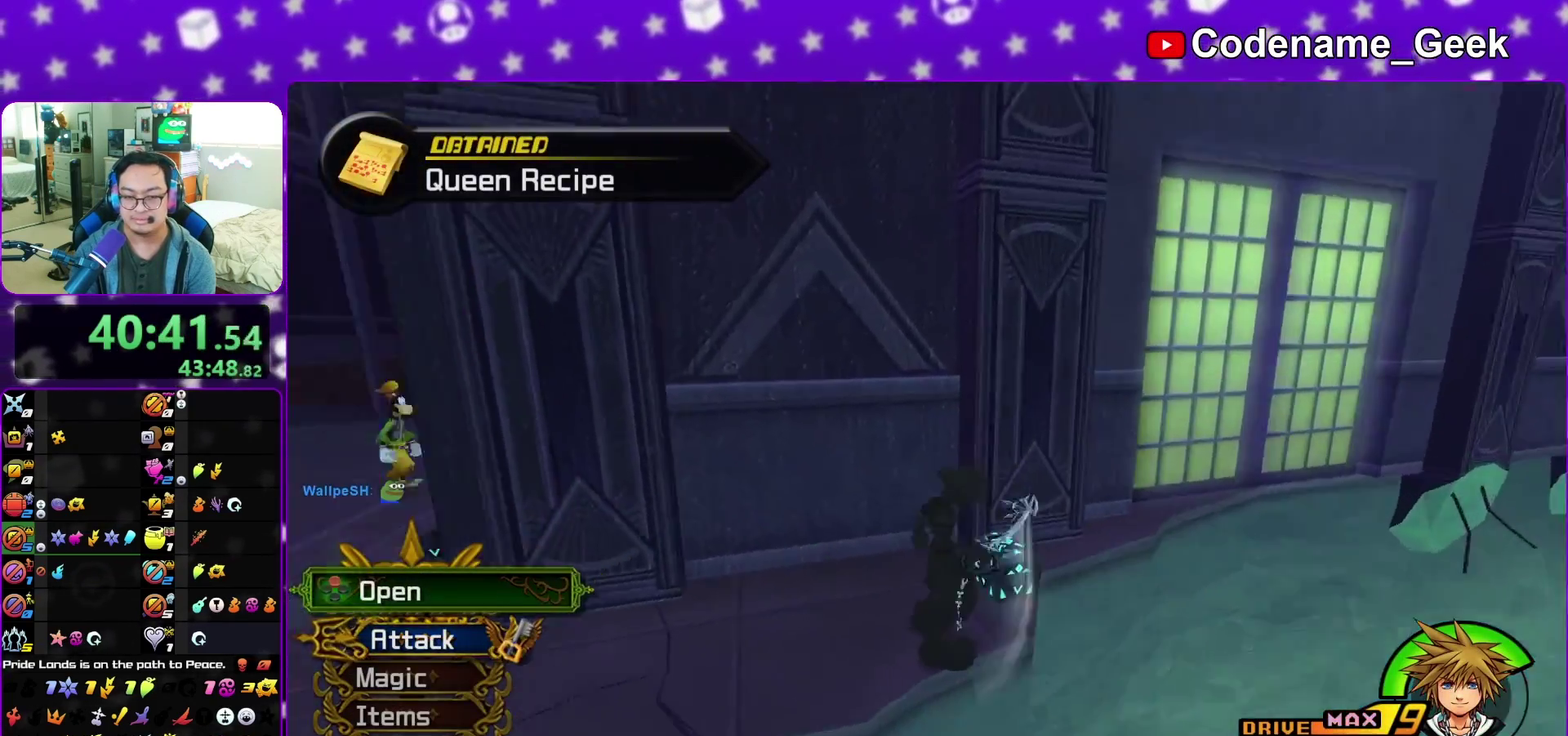
{"dt_ms": 500, "buttons": ["X"], "left_stick": "up", "right_stick": "center", "events": [[67, "X", "up"], [150, "X", "down"], [250, "X", "up"], [350, "X", "down"], [467, "right_stick", "center"]]}
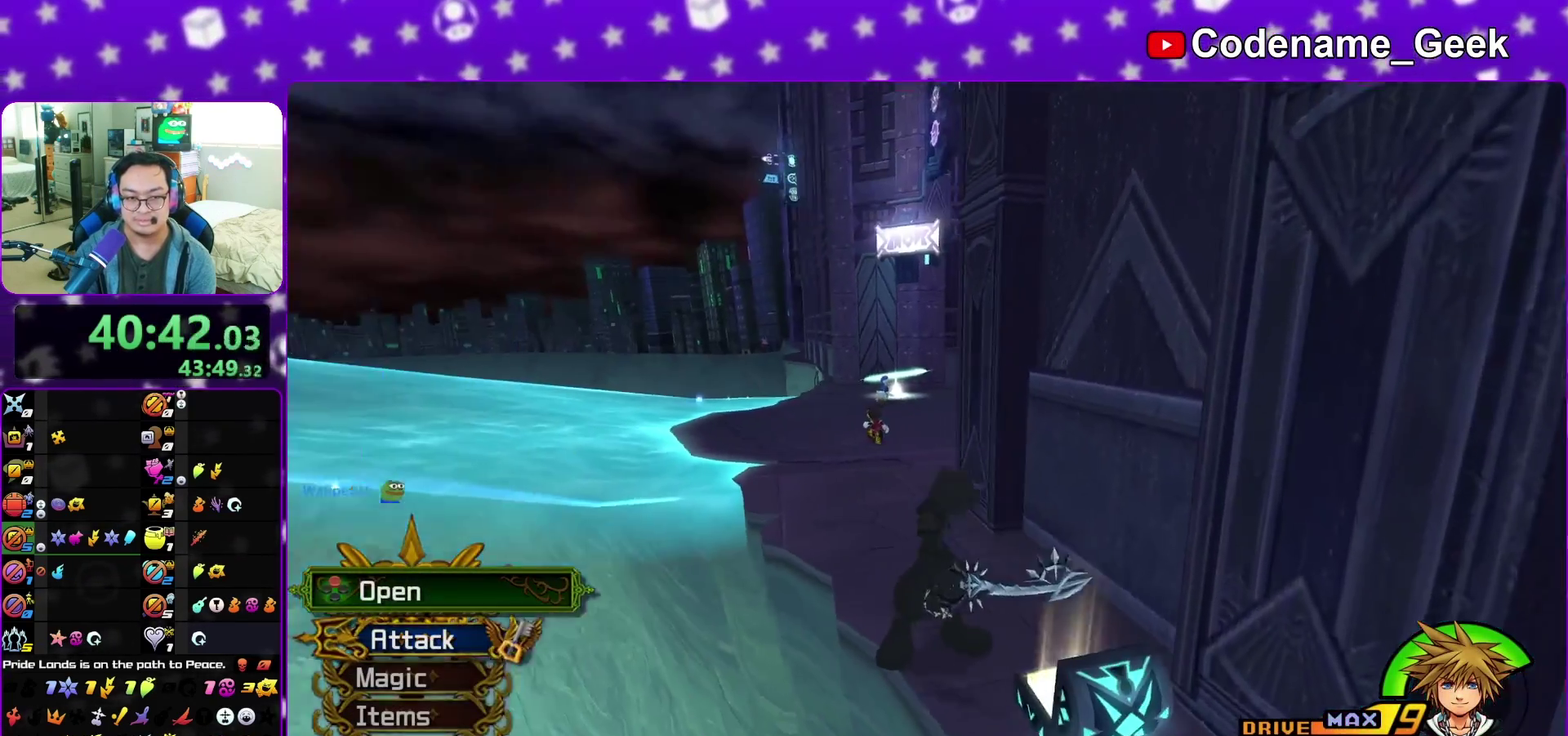
{"dt_ms": 400, "buttons": [], "left_stick": "up-right", "right_stick": "center", "events": [[117, "right_stick", "down-right"], [150, "X", "up"], [200, "right_stick", "center"], [383, "left_stick", "up-right"]]}
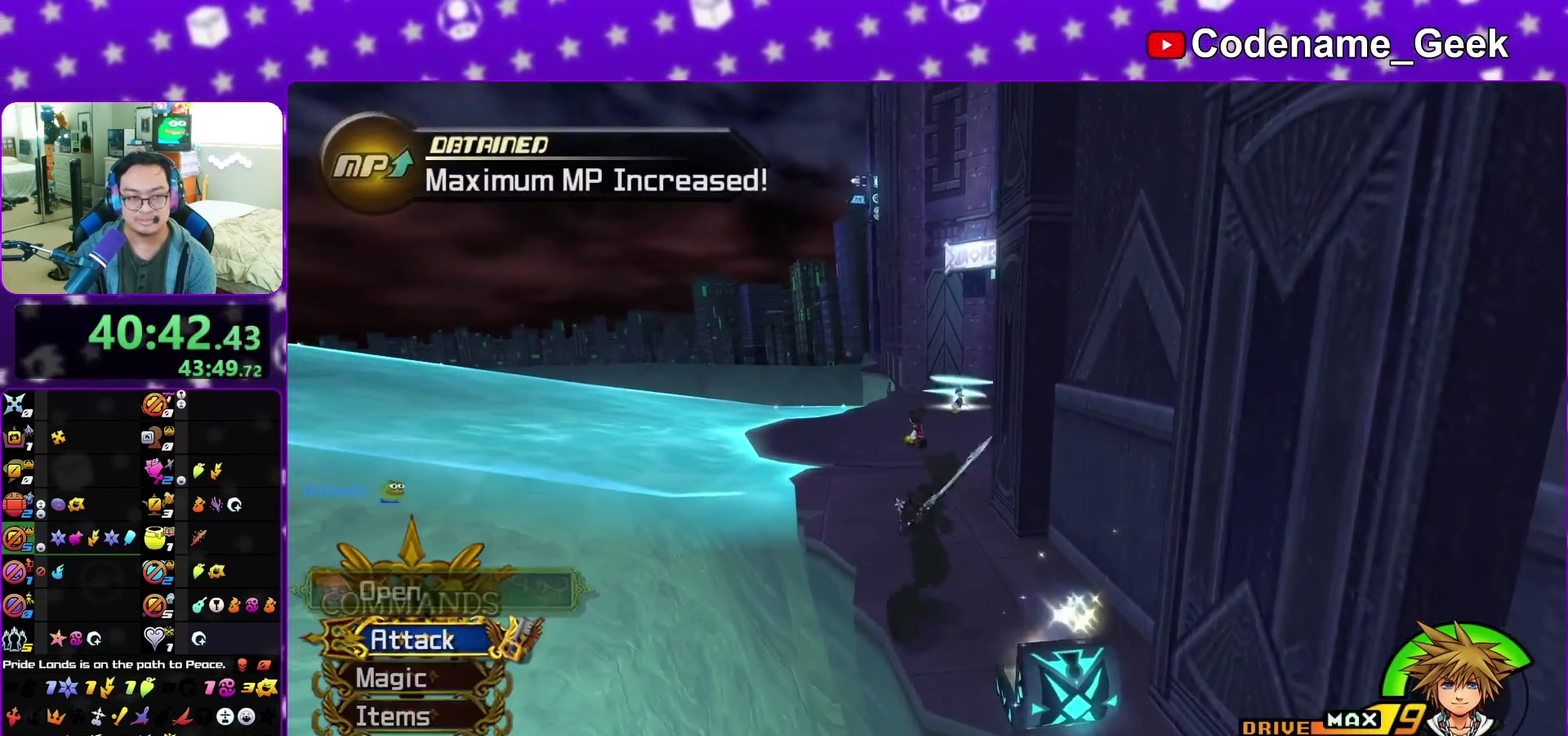
{"dt_ms": 800, "buttons": [], "left_stick": "down", "right_stick": "center", "events": [[50, "B", "down"], [150, "left_stick", "up"], [300, "Y", "down"], [317, "B", "up"], [450, "right_stick", "right"], [517, "right_stick", "center"], [583, "Y", "up"], [650, "left_stick", "up-right"], [750, "left_stick", "down"]]}
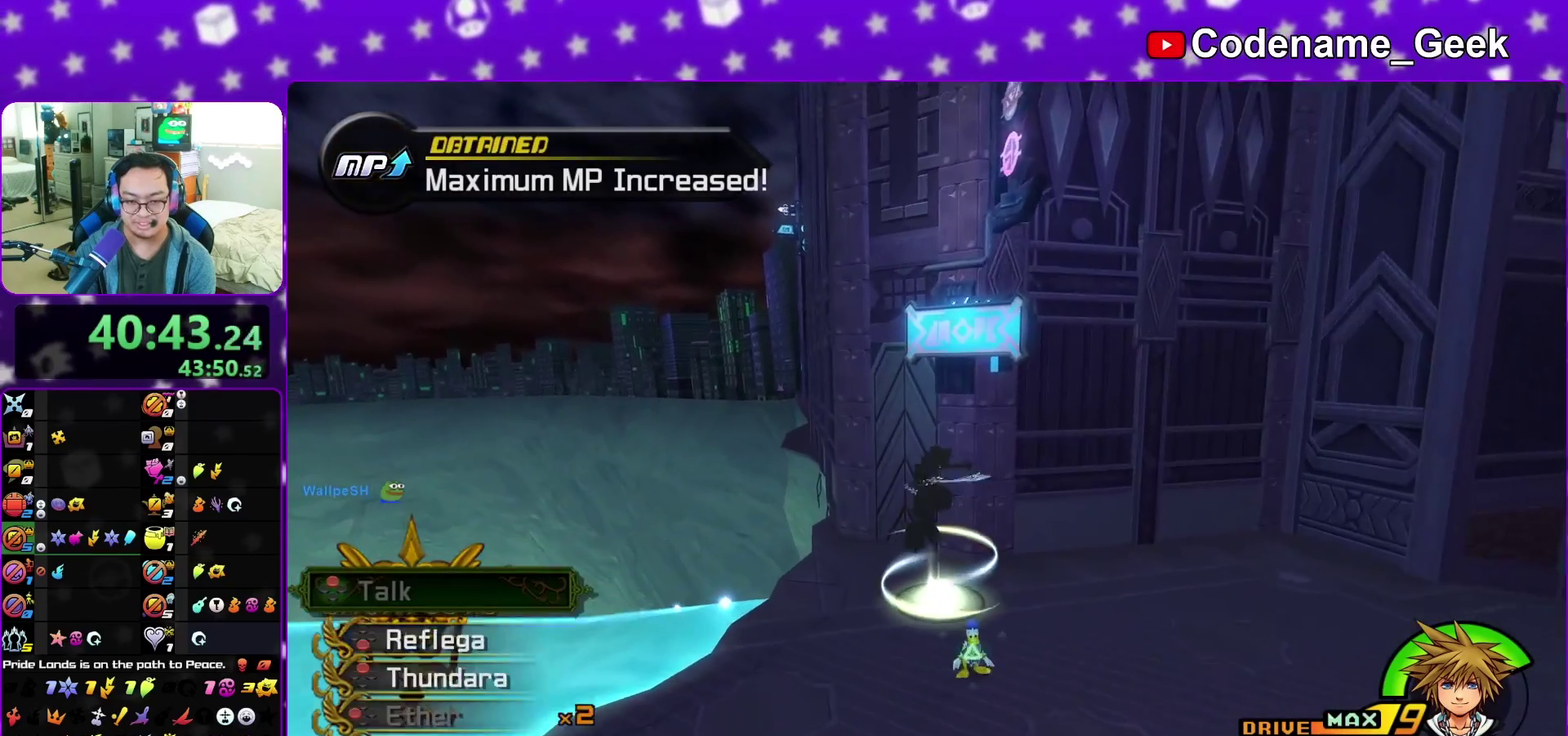
{"dt_ms": 300, "buttons": [], "left_stick": "up", "right_stick": "center", "events": [[133, "left_stick", "up-right"], [150, "right_stick", "down"], [217, "right_stick", "down-left"], [267, "right_stick", "center"], [300, "left_stick", "up"]]}
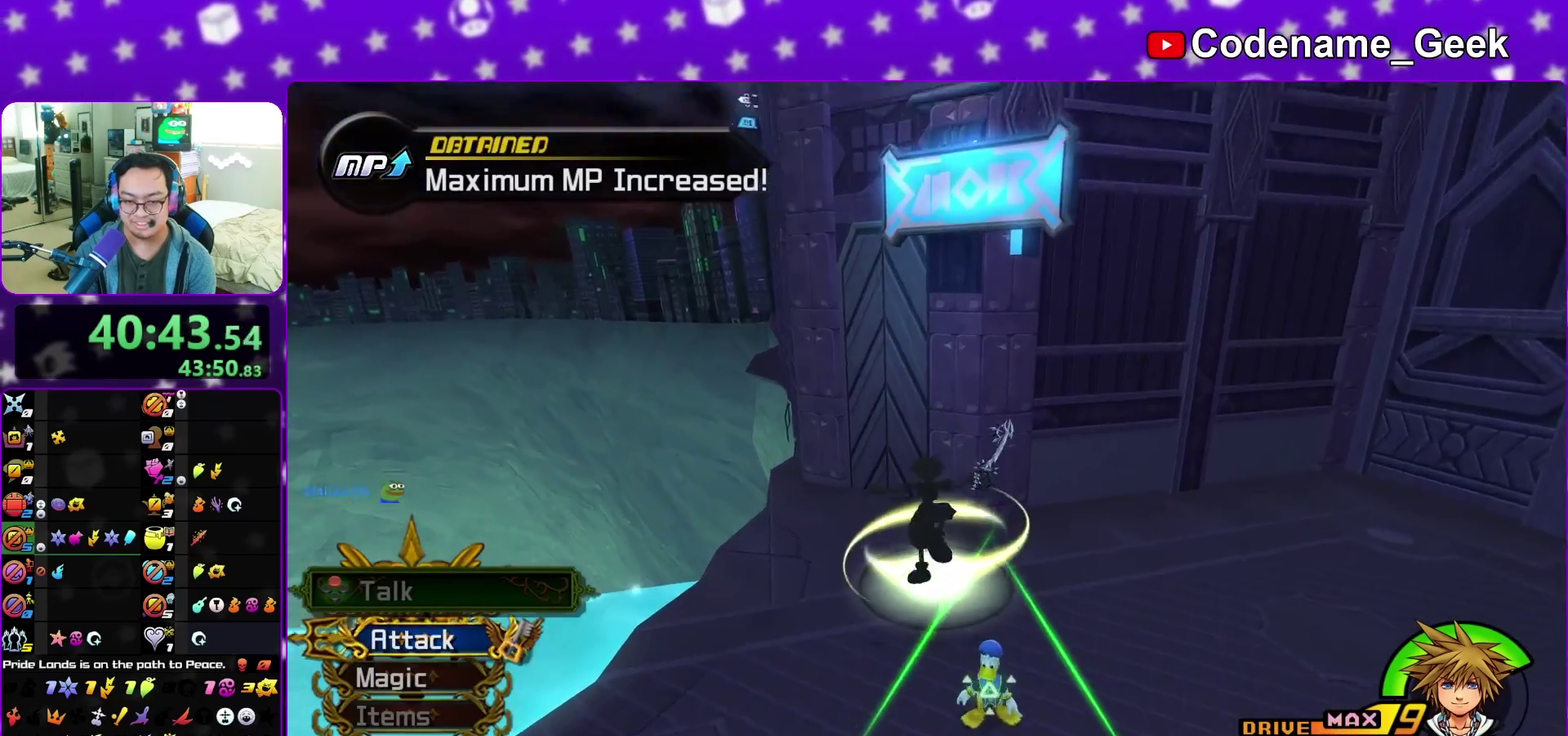
{"dt_ms": 700, "buttons": ["X"], "left_stick": "center", "right_stick": "center", "events": [[17, "right_stick", "down"], [183, "right_stick", "center"], [417, "right_stick", "down"], [450, "X", "down"], [533, "X", "up"], [550, "left_stick", "center"], [600, "X", "down"], [633, "right_stick", "center"]]}
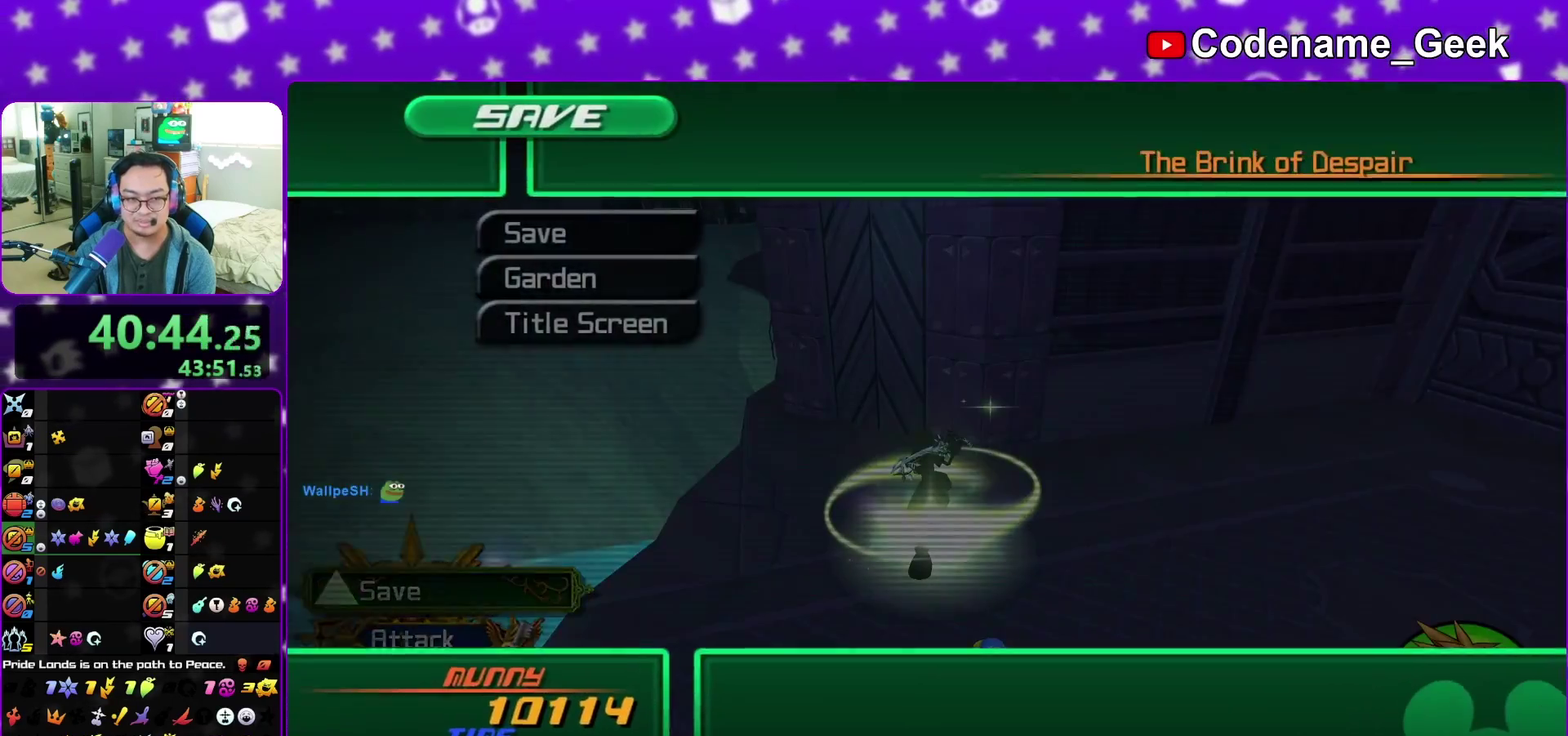
{"dt_ms": 300, "buttons": [], "left_stick": "center", "right_stick": "center", "events": [[17, "X", "up"], [167, "A", "down"], [250, "A", "up"]]}
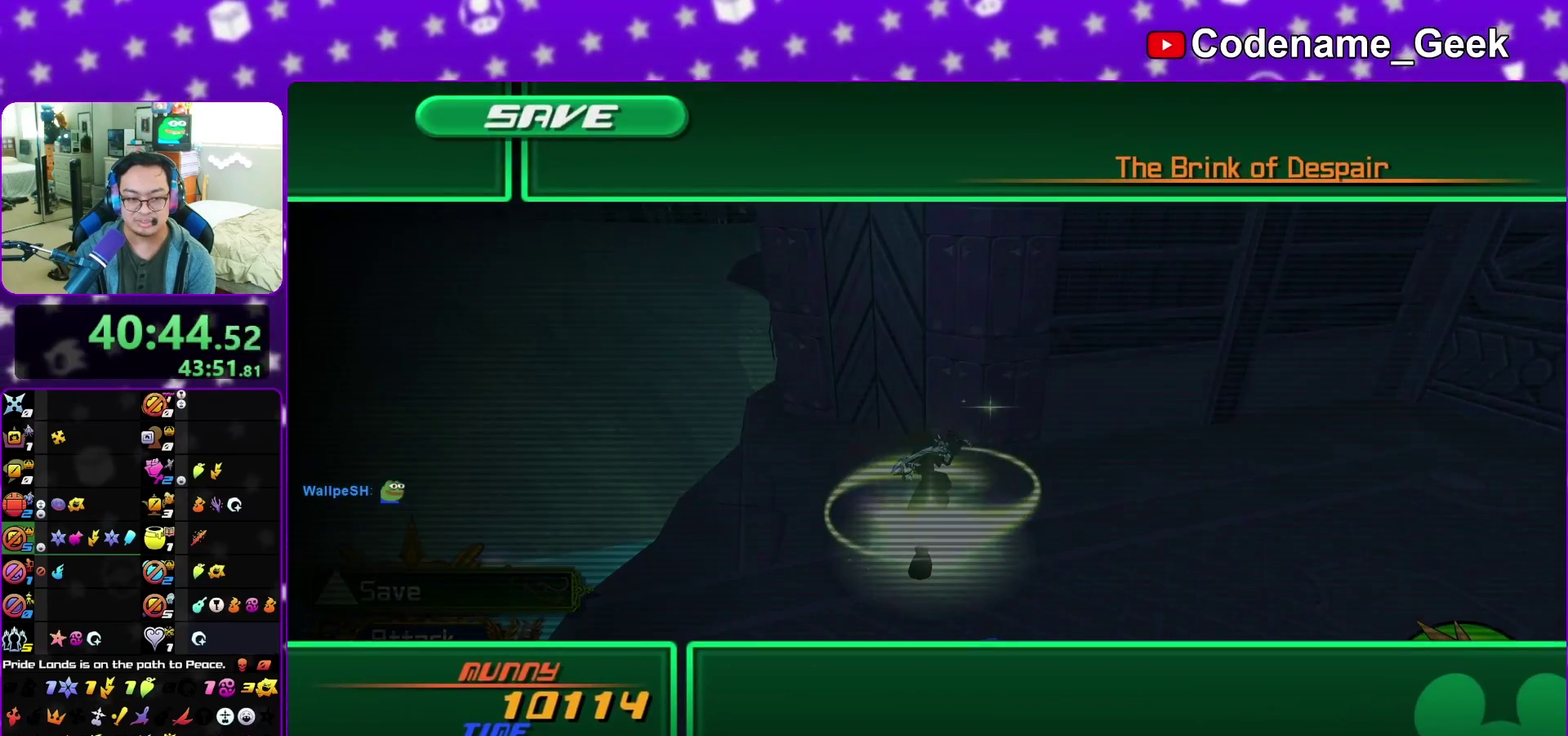
{"dt_ms": 600, "buttons": ["B"], "left_stick": "center", "right_stick": "center", "events": [[33, "A", "down"], [133, "A", "up"], [233, "B", "down"], [317, "B", "up"], [400, "B", "down"], [483, "B", "up"], [567, "B", "down"]]}
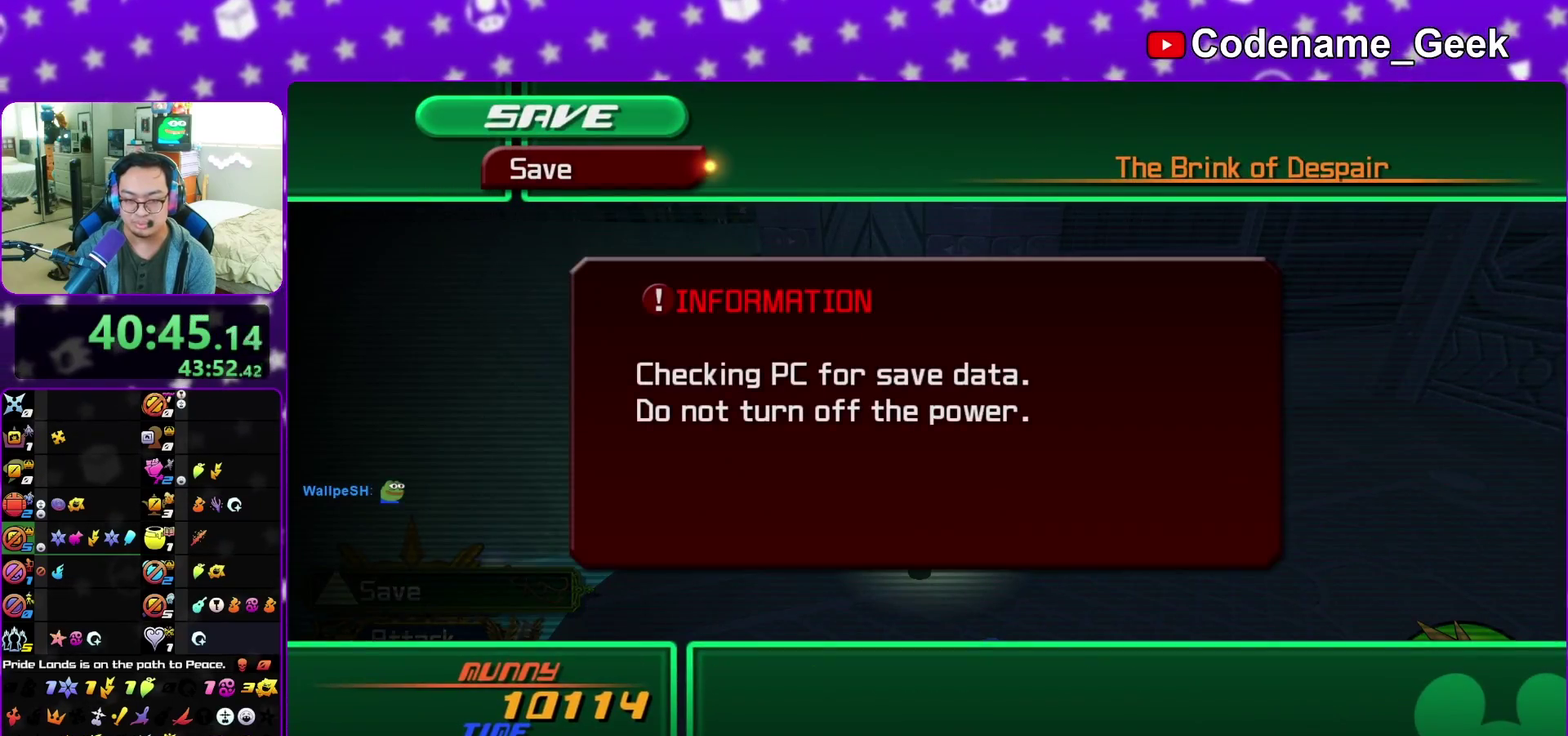
{"dt_ms": 400, "buttons": [], "left_stick": "center", "right_stick": "center", "events": [[50, "B", "up"], [133, "B", "down"], [233, "B", "up"], [300, "B", "down"], [383, "B", "up"]]}
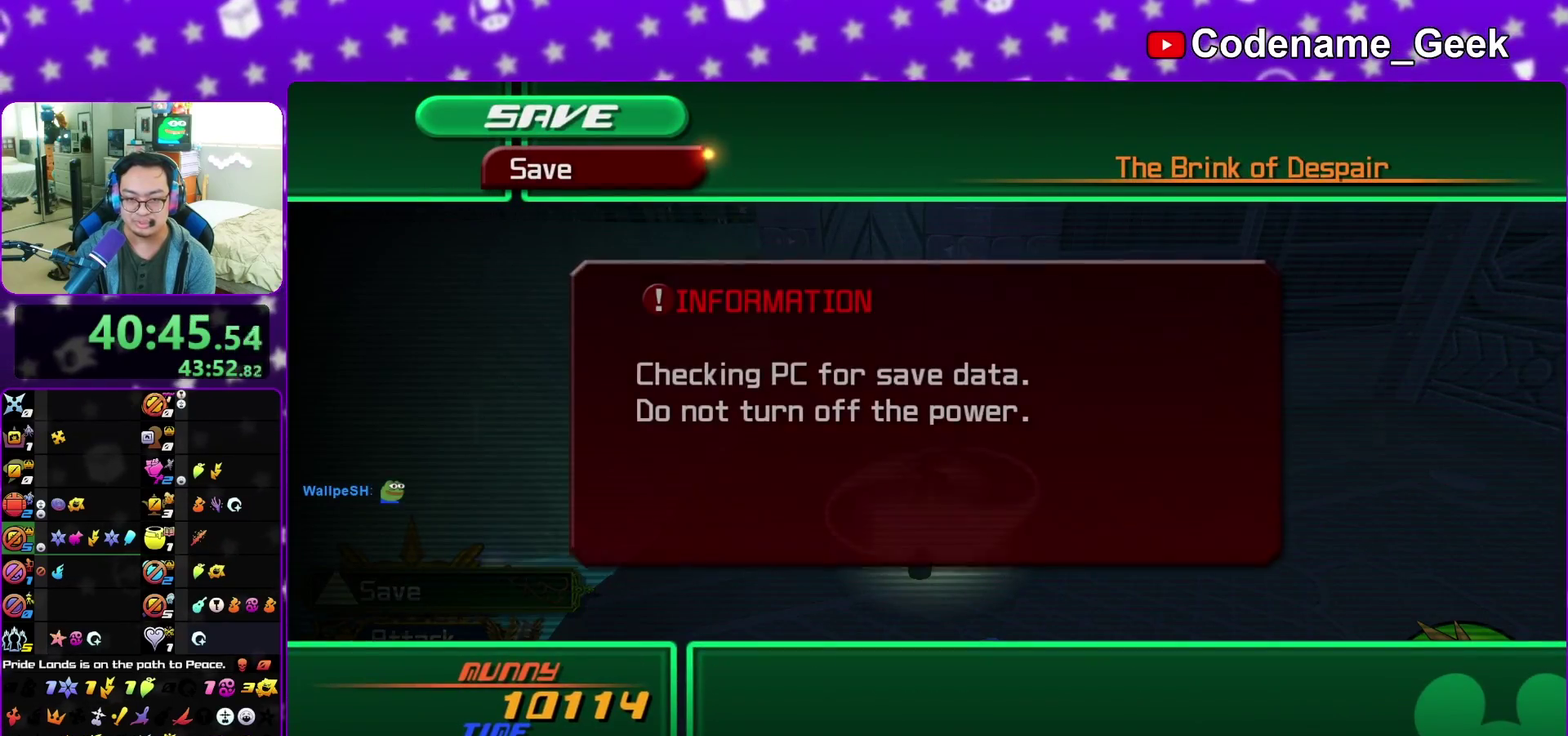
{"dt_ms": 700, "buttons": [], "left_stick": "center", "right_stick": "right", "events": [[100, "B", "down"], [183, "B", "up"], [267, "B", "down"], [383, "B", "up"], [683, "right_stick", "right"]]}